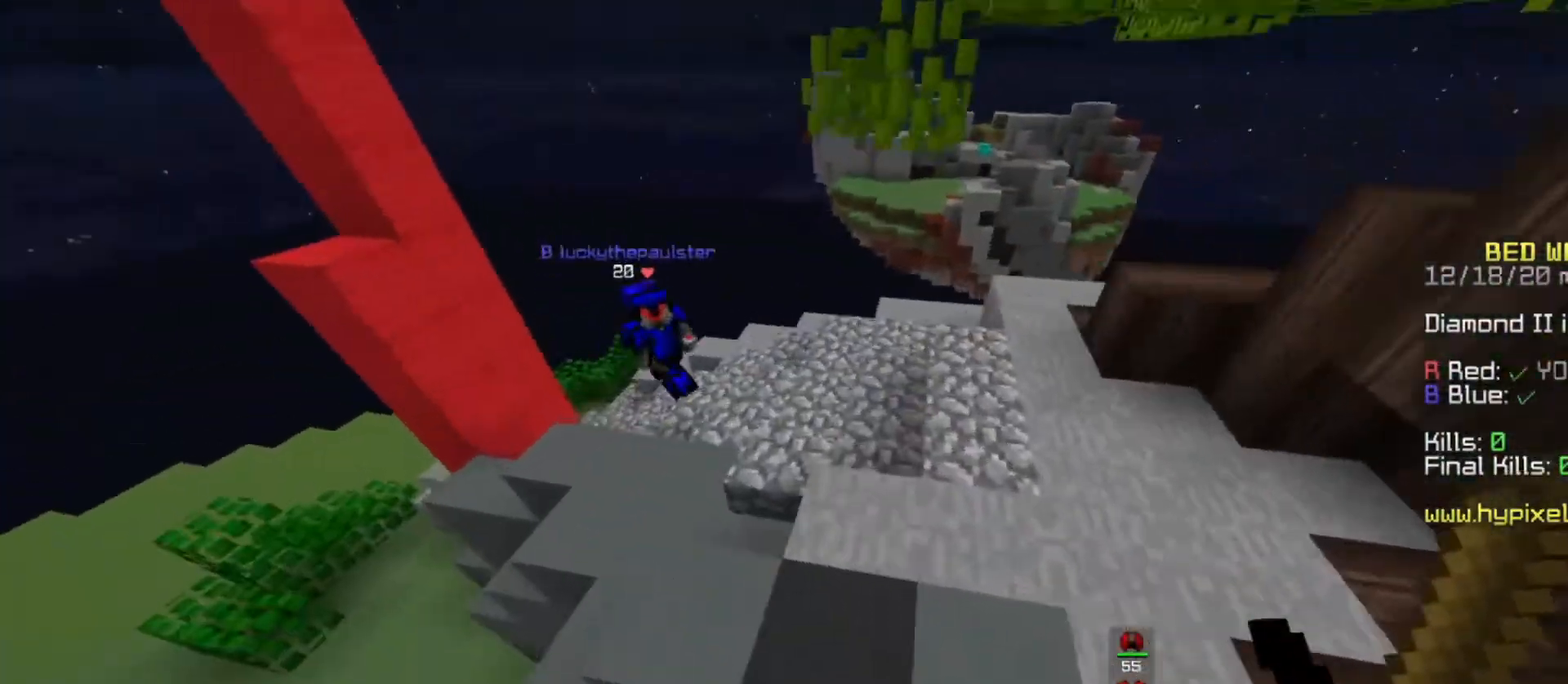
Gameplay with keyboard and mouse; each line is a JSON object with the keys and mouse buttons held at the frame after it. "events" lists presses ("down") and releases ("up") of "a", "d", "s", "space", "w", "mouse_left" and "mouse_right" between this image and that frame as [ms after this image, input, new state], when the widget could be followed in between. "mouse_left", "mouse_right" = the "left", "right" buttons of the "mouse" list. No other keys are recorded. Fast repeated clicks can show as one long hold. Mouse movement is not recorded.
{"keys": ["a", "w"], "mouse": ["left"], "events": [[33, "space", "up"], [100, "a", "down"], [167, "mouse_left", "down"]]}
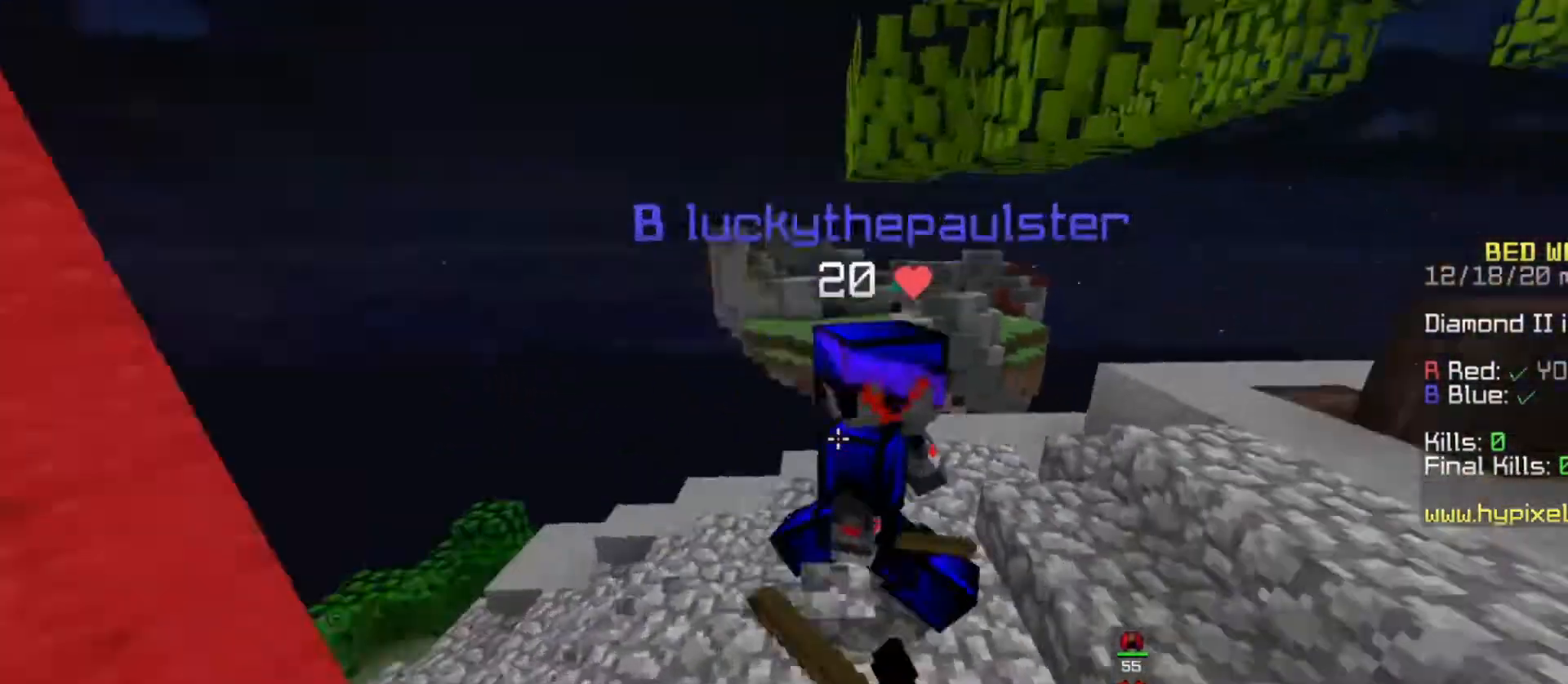
{"keys": ["a", "w"], "mouse": ["left", "right"], "events": [[33, "mouse_left", "up"], [100, "mouse_left", "down"], [133, "mouse_right", "down"], [233, "mouse_right", "up"], [333, "mouse_right", "down"]]}
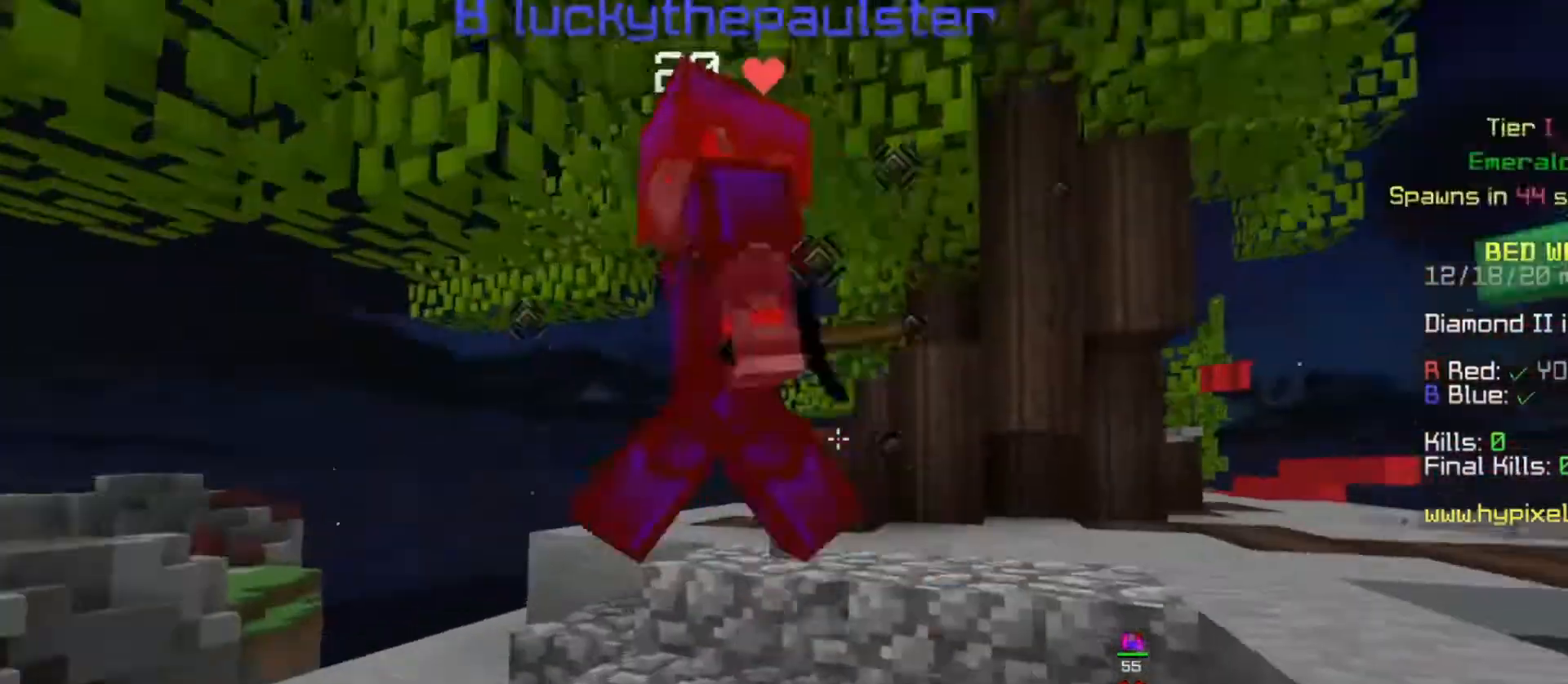
{"keys": ["a", "w"], "mouse": ["left", "right"], "events": []}
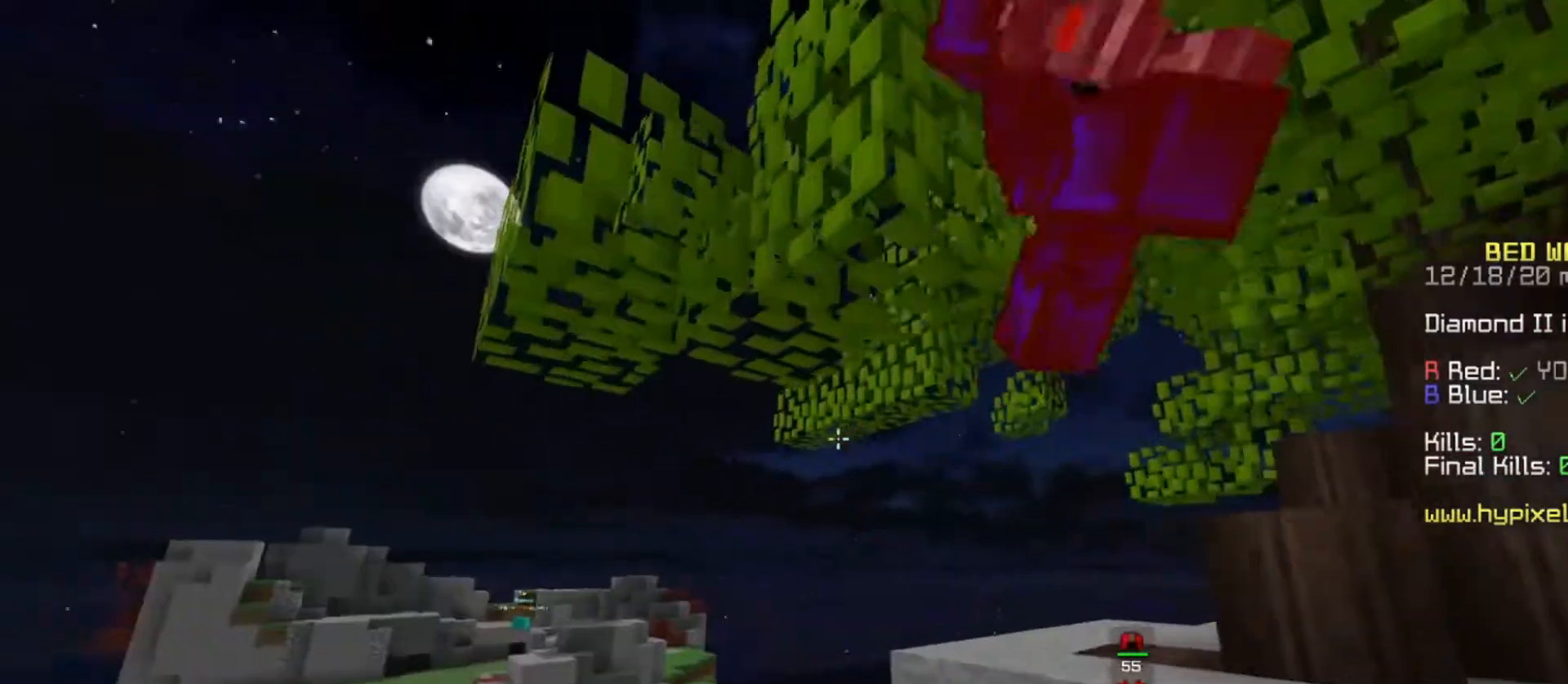
{"keys": ["a", "w"], "mouse": ["left", "right"], "events": []}
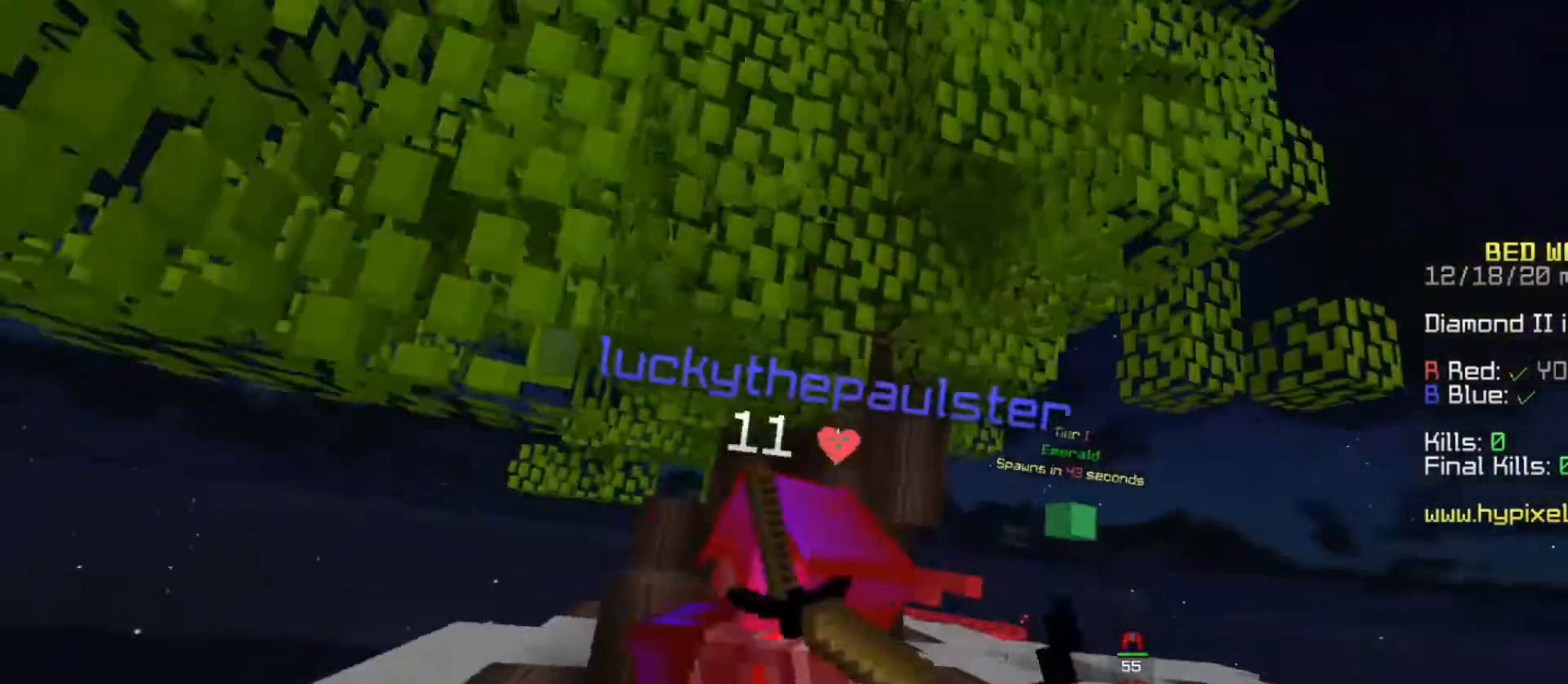
{"keys": ["a", "w"], "mouse": ["left", "right"], "events": []}
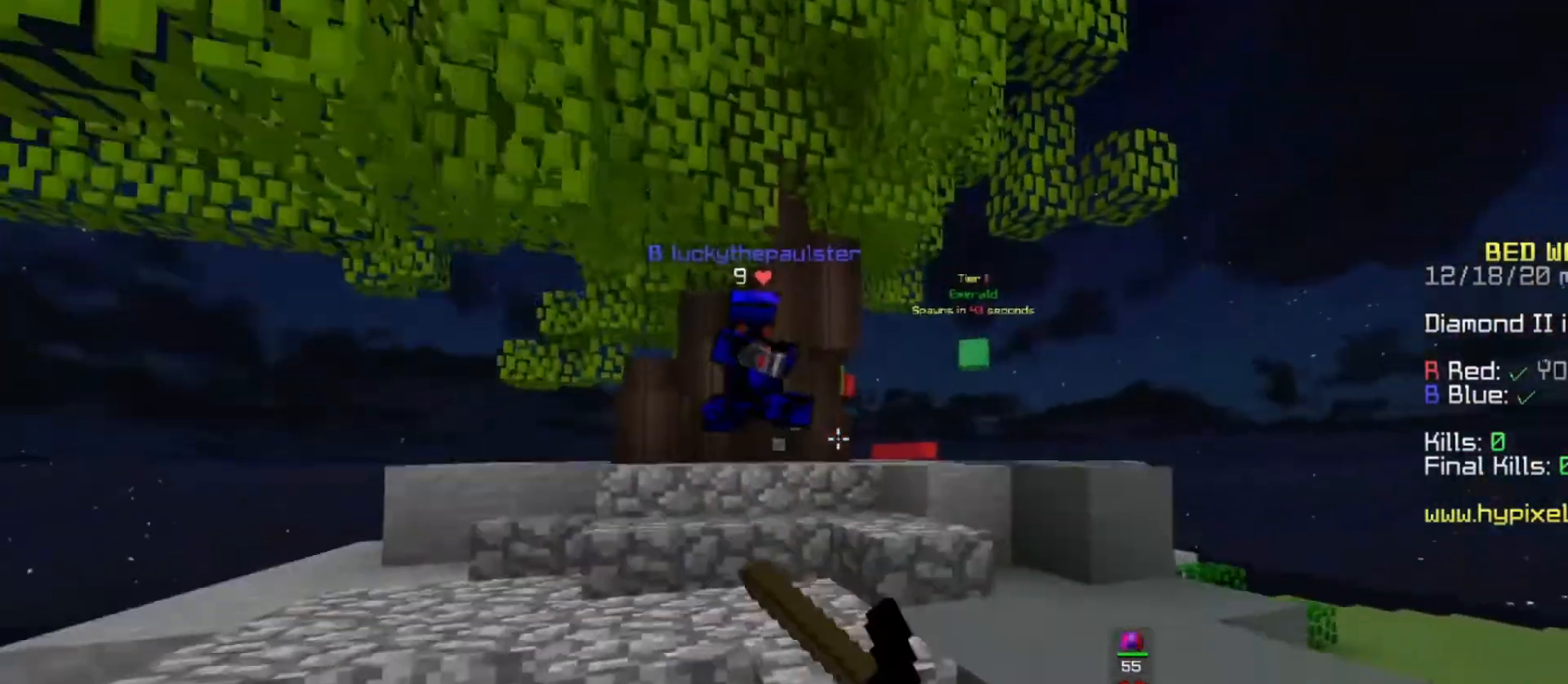
{"keys": ["a", "w"], "mouse": ["left"], "events": [[133, "mouse_left", "up"], [167, "mouse_right", "up"], [333, "mouse_left", "down"]]}
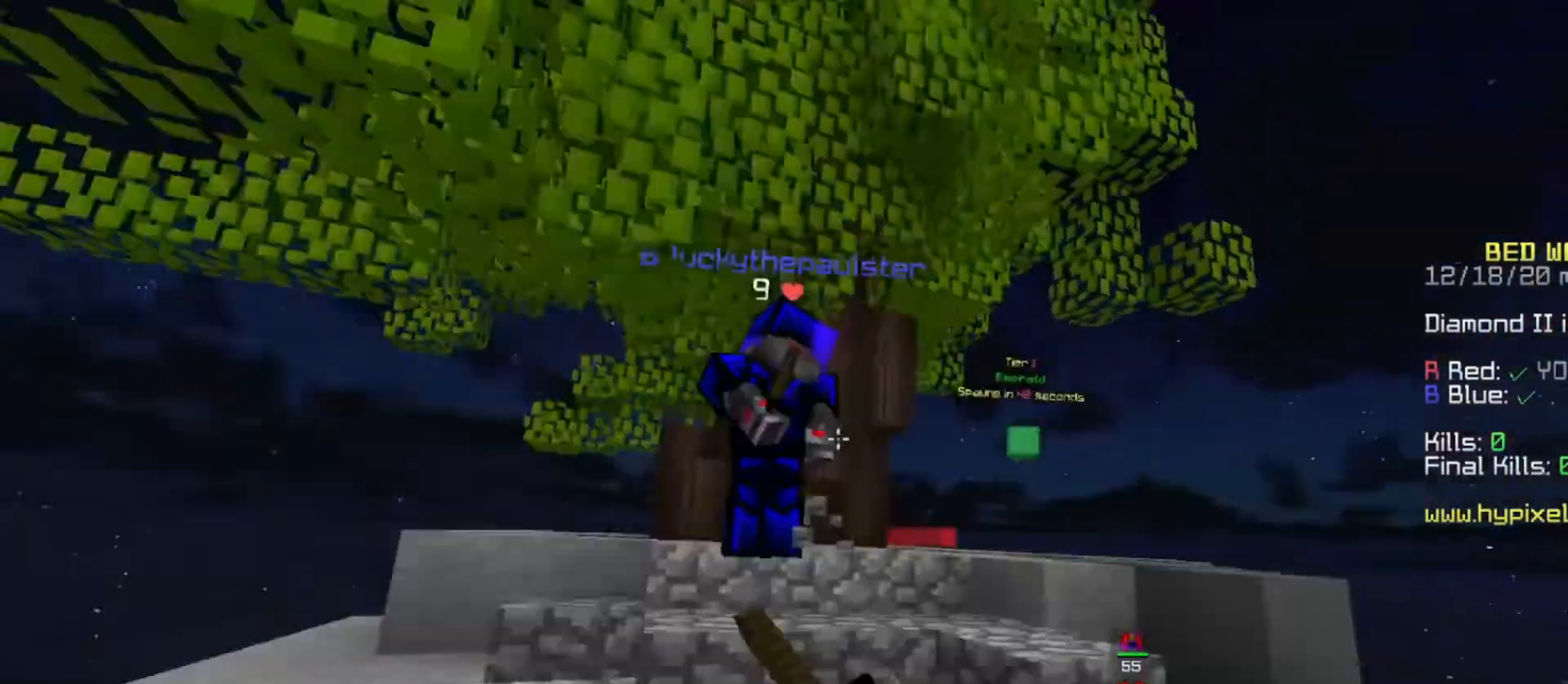
{"keys": ["a", "w"], "mouse": ["left"], "events": []}
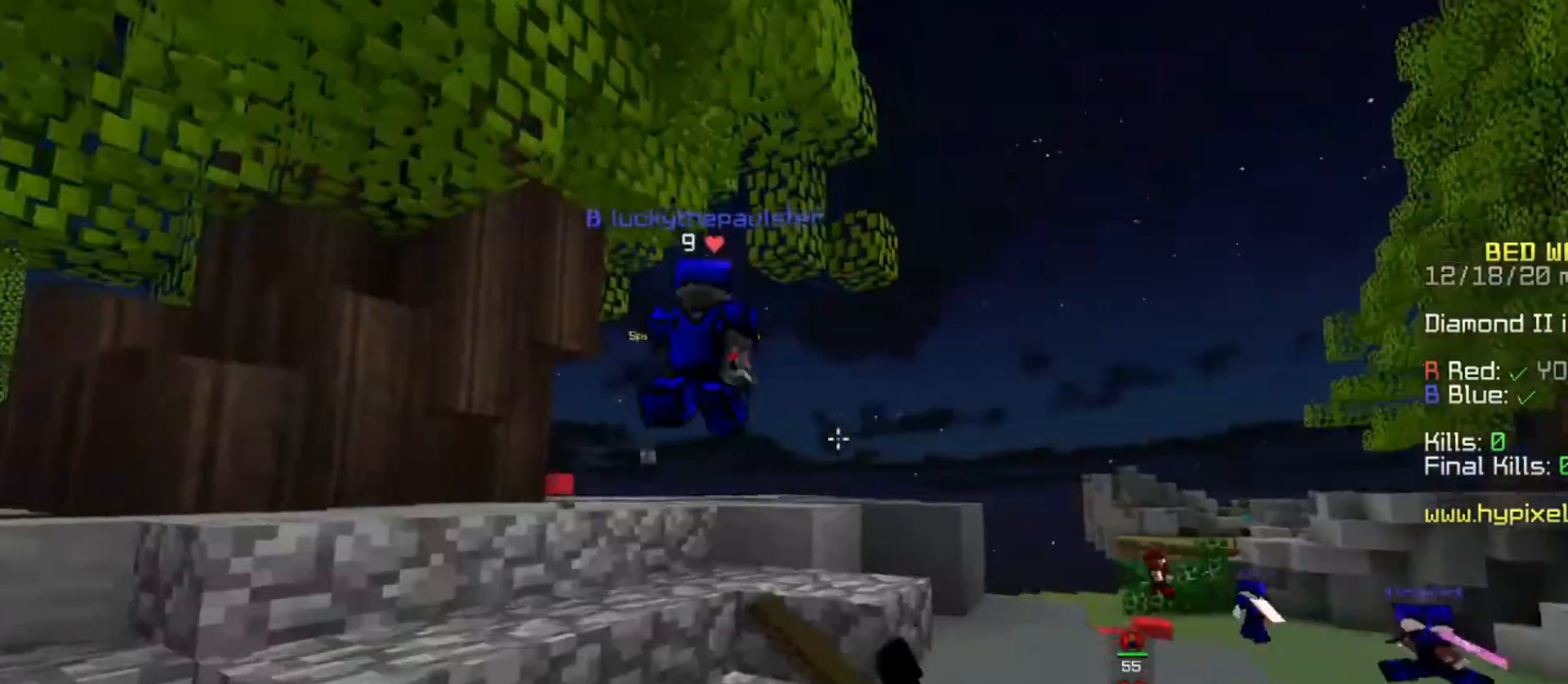
{"keys": ["w"], "mouse": [], "events": [[233, "mouse_left", "up"], [300, "a", "up"]]}
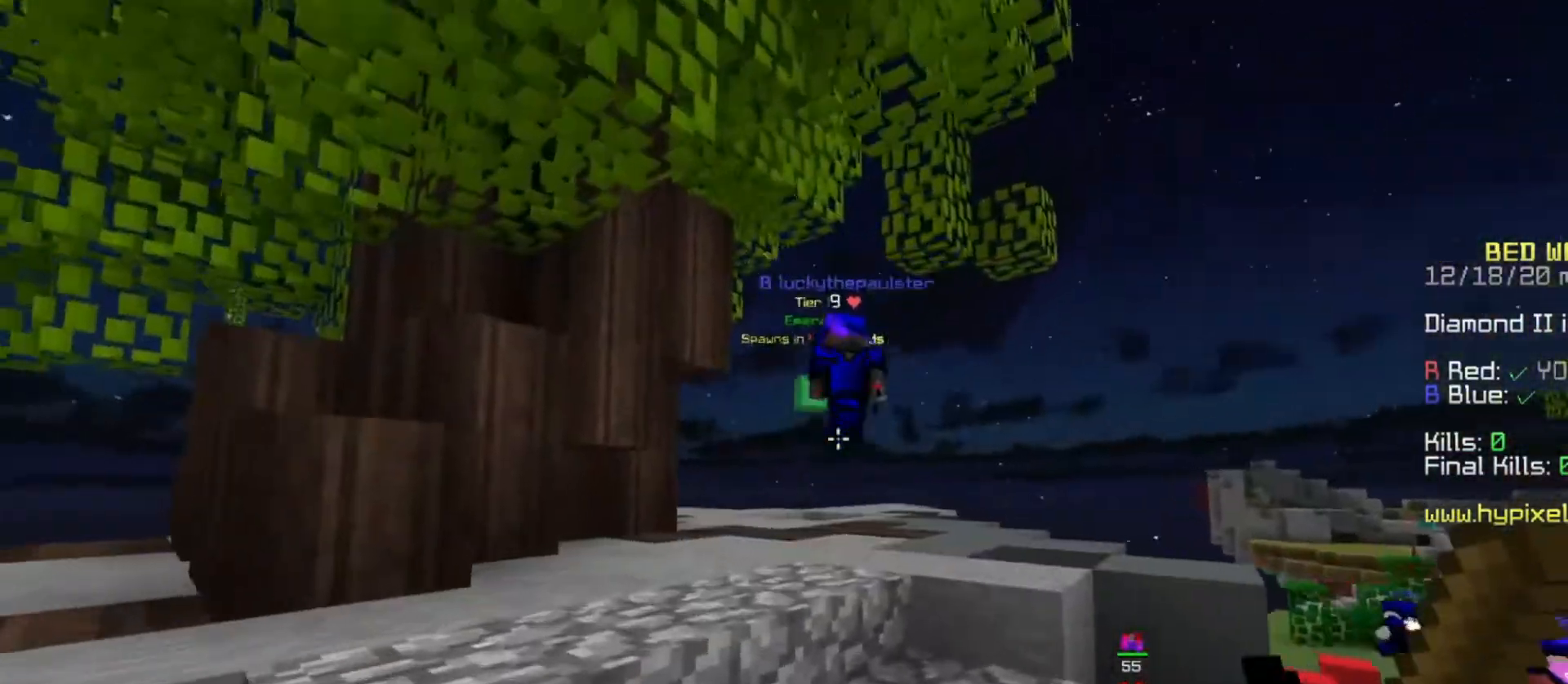
{"keys": ["space", "w"], "mouse": [], "events": [[200, "space", "down"]]}
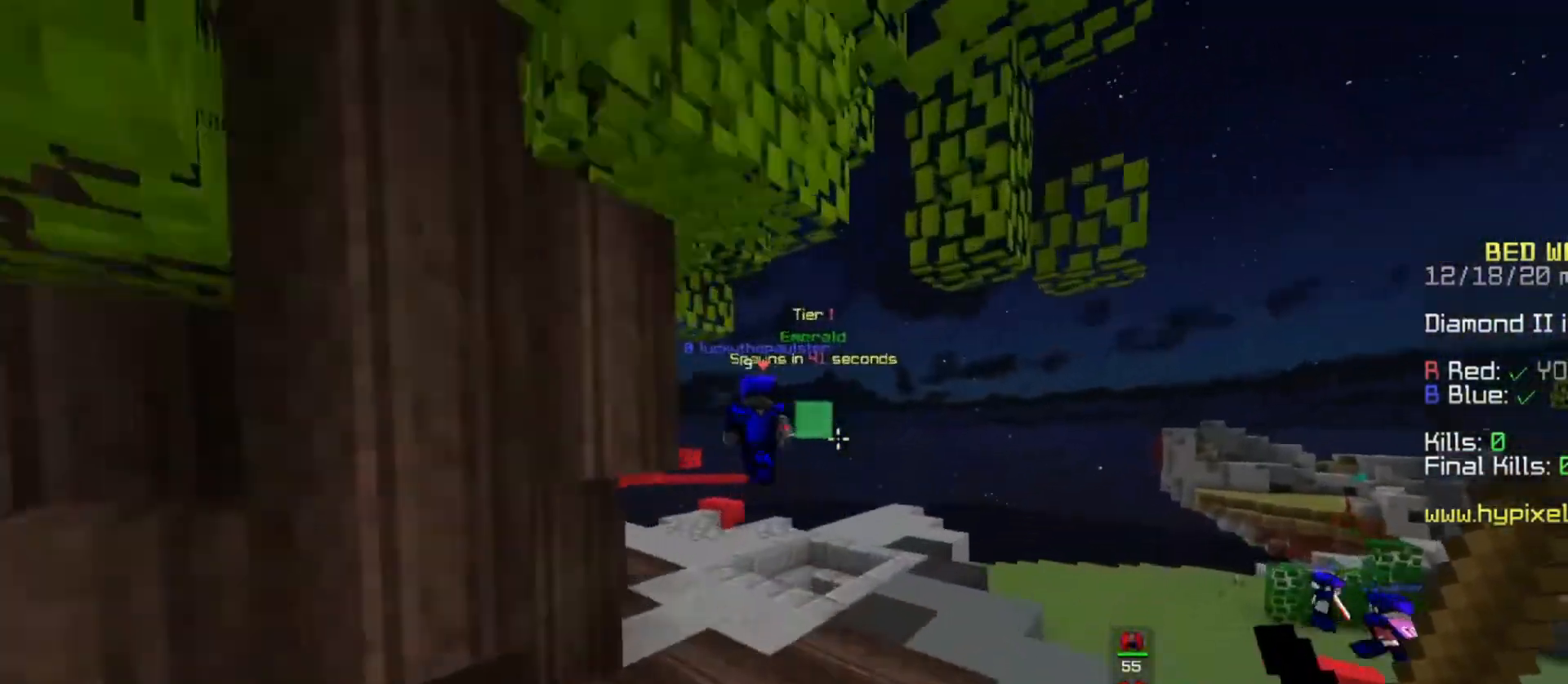
{"keys": ["a", "space", "w"], "mouse": ["left"], "events": [[33, "mouse_left", "down"], [500, "a", "down"]]}
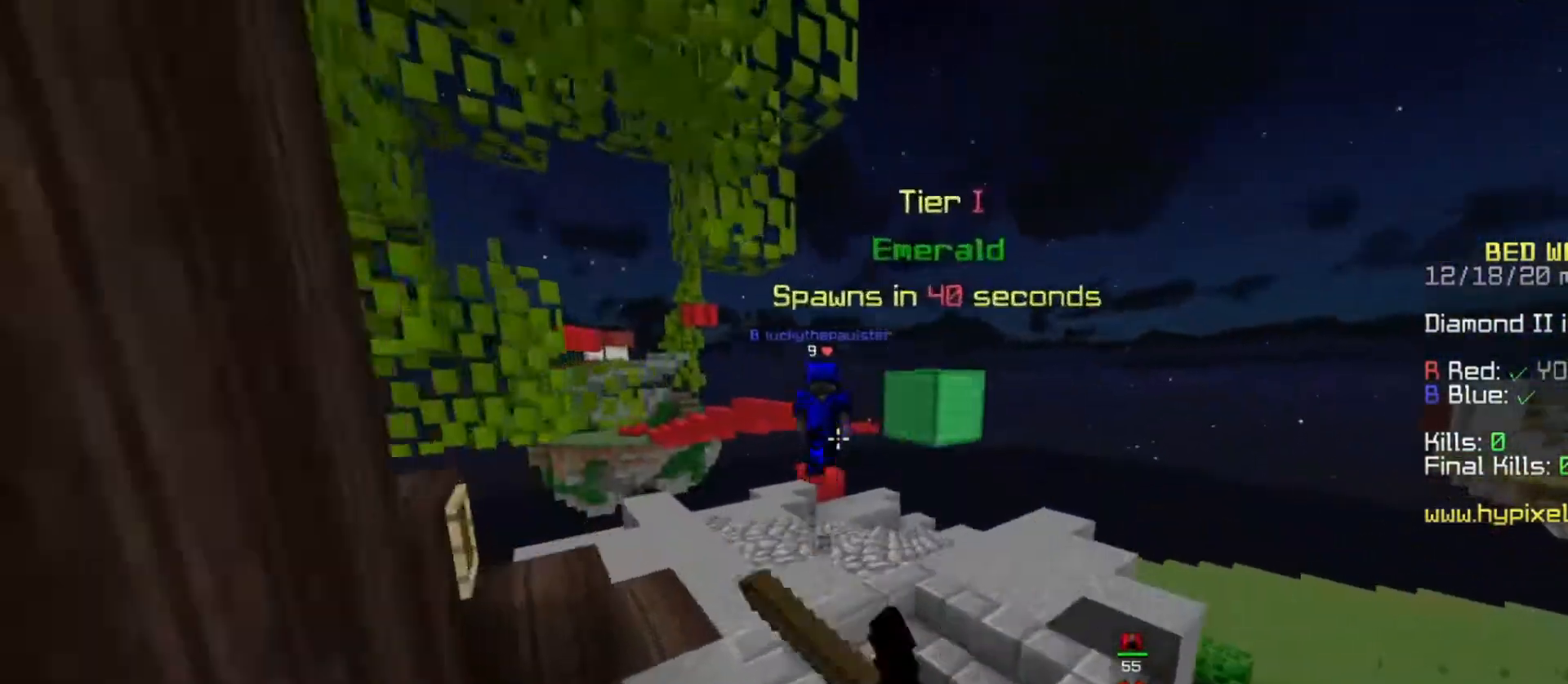
{"keys": ["space", "w"], "mouse": ["left"], "events": [[233, "a", "up"]]}
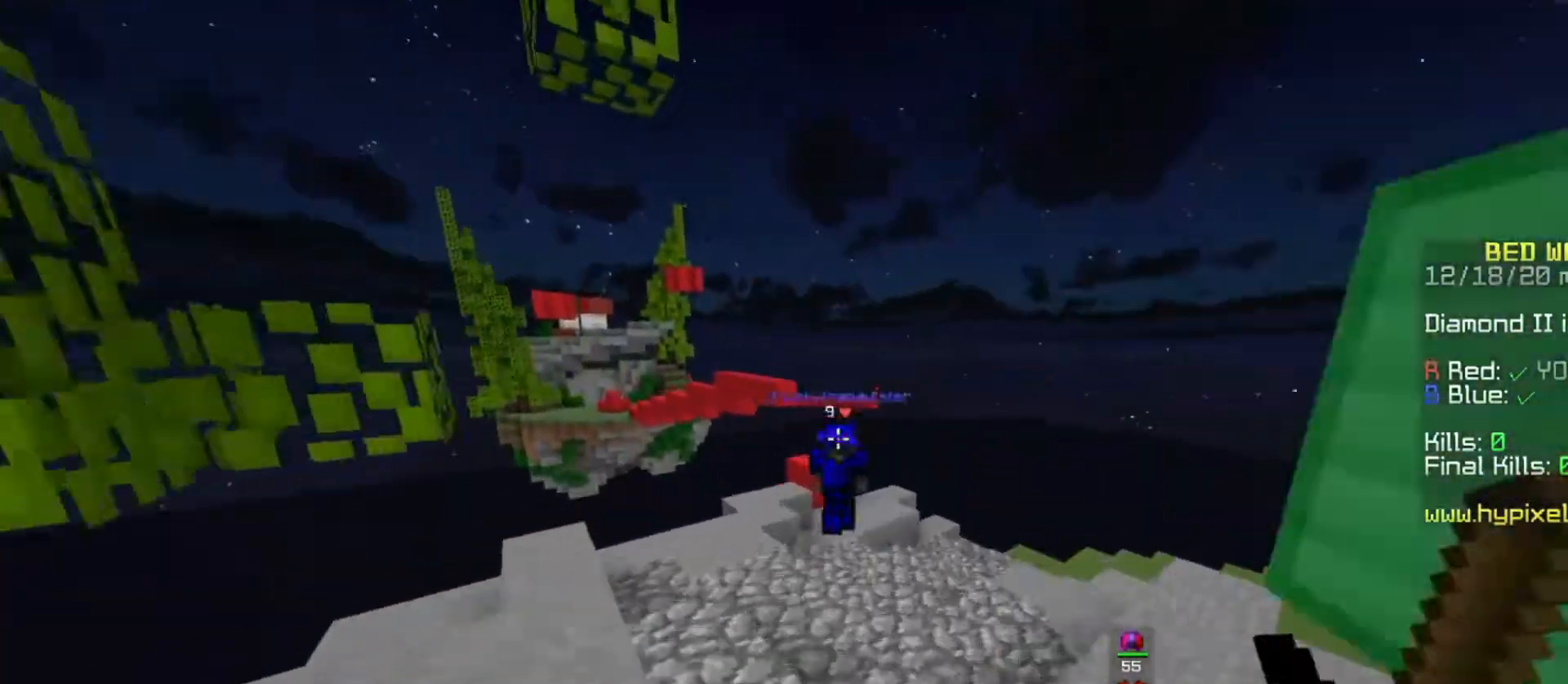
{"keys": ["space", "w"], "mouse": ["left"], "events": []}
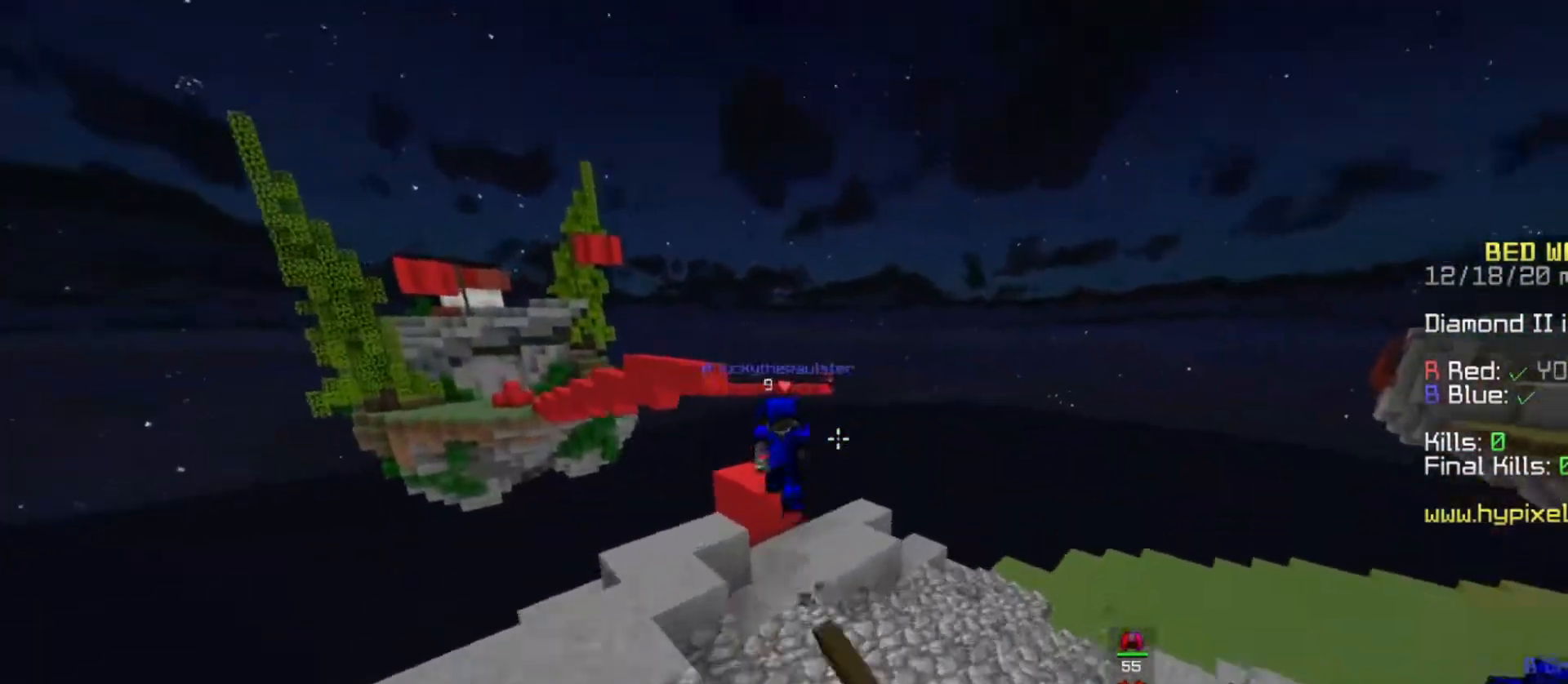
{"keys": ["a", "w"], "mouse": [], "events": [[233, "mouse_left", "up"], [433, "a", "down"], [433, "space", "up"]]}
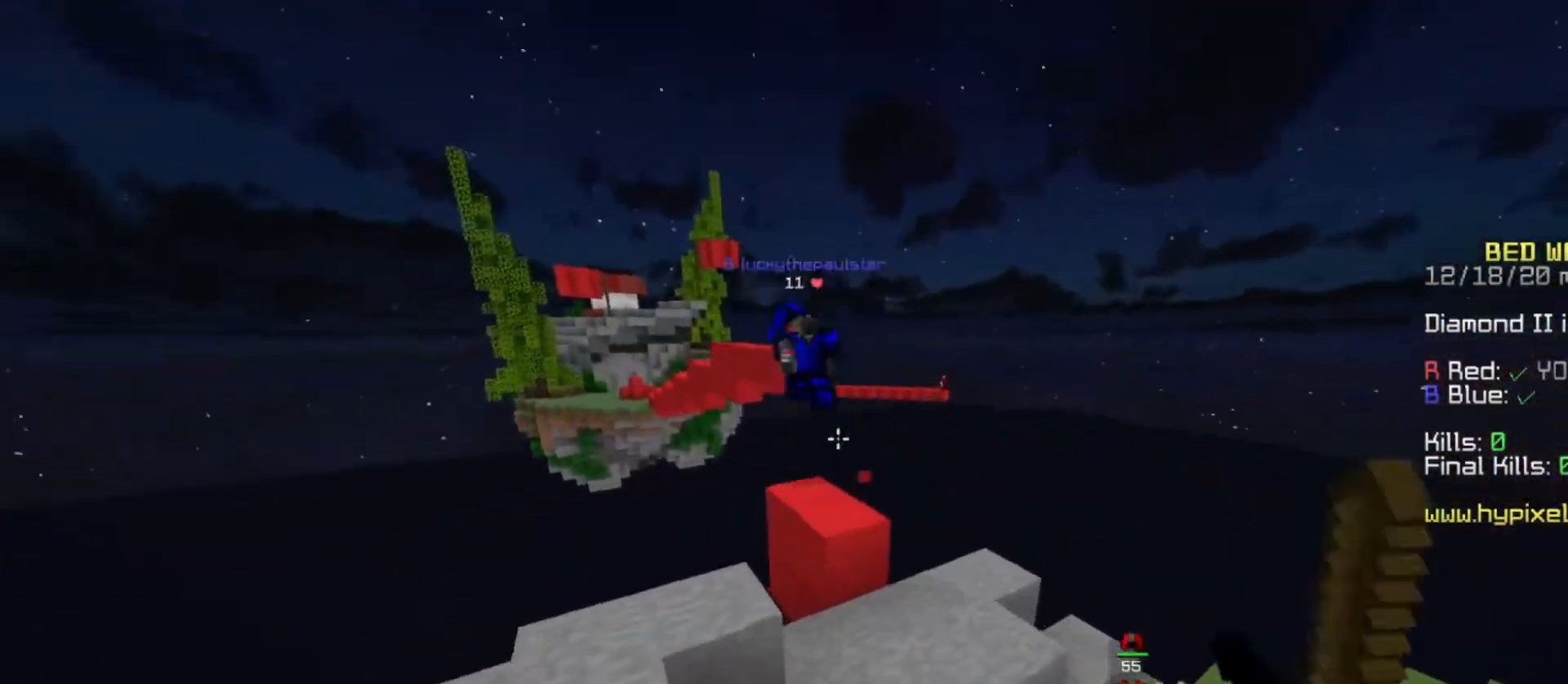
{"keys": ["space", "w"], "mouse": ["left"], "events": [[33, "mouse_left", "down"], [100, "a", "up"], [333, "space", "down"]]}
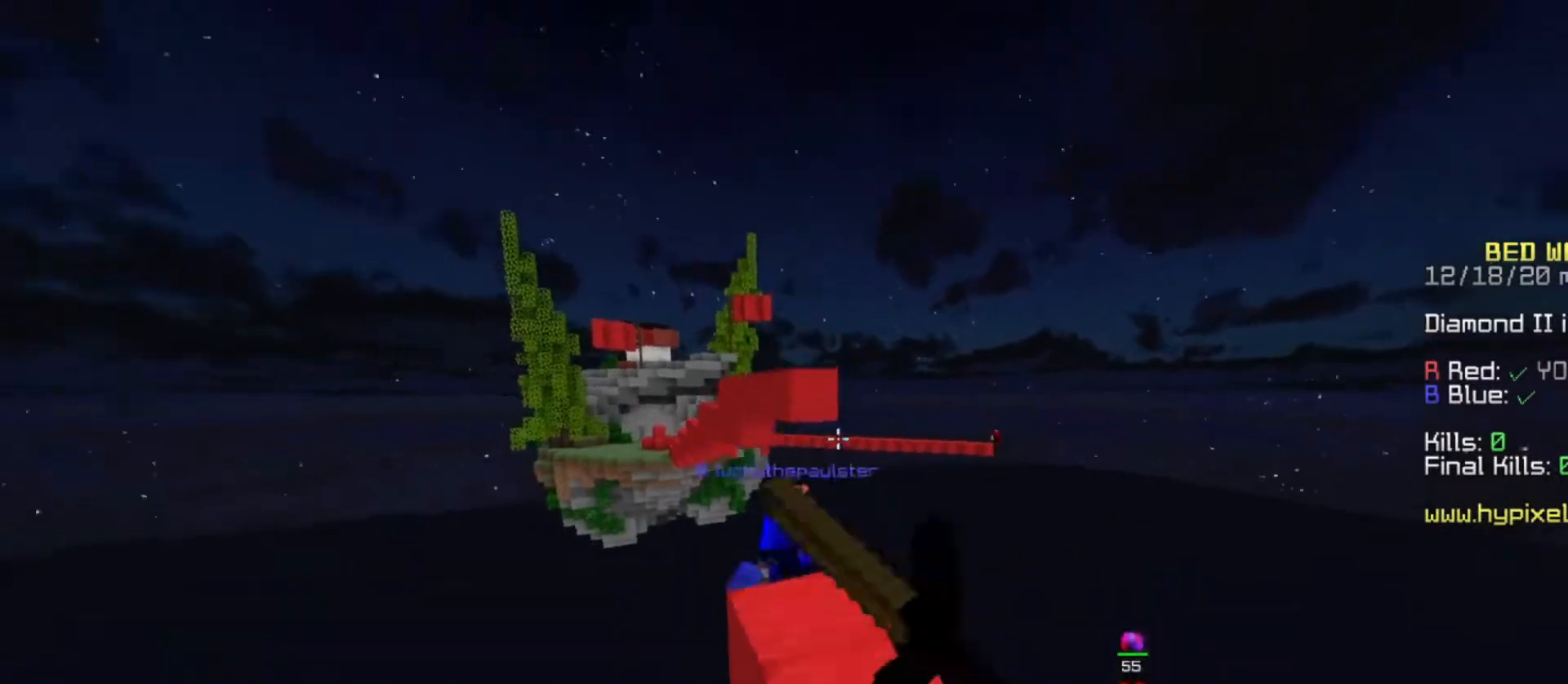
{"keys": ["w"], "mouse": [], "events": [[200, "space", "up"], [267, "mouse_left", "up"], [267, "w", "up"], [400, "w", "down"]]}
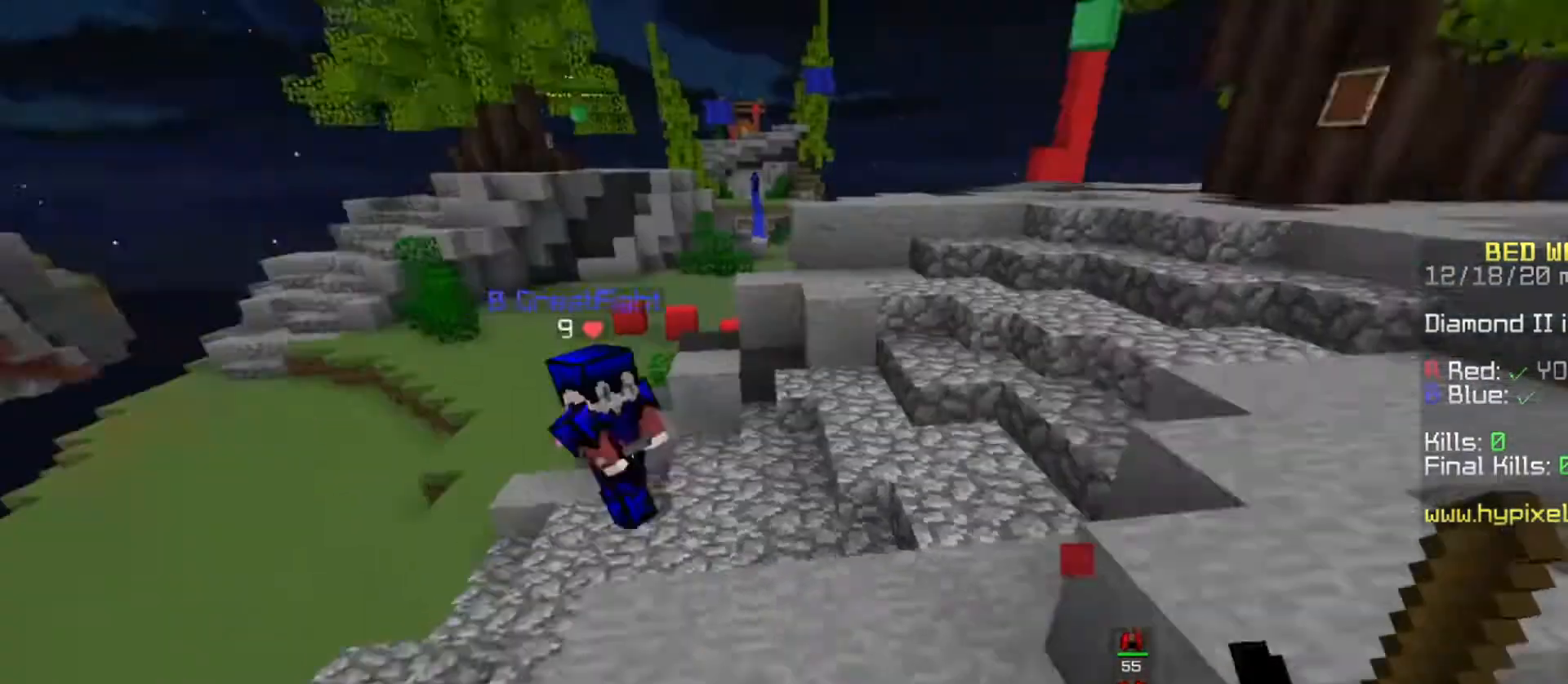
{"keys": ["a", "w"], "mouse": ["left"], "events": [[200, "a", "down"], [233, "mouse_left", "down"]]}
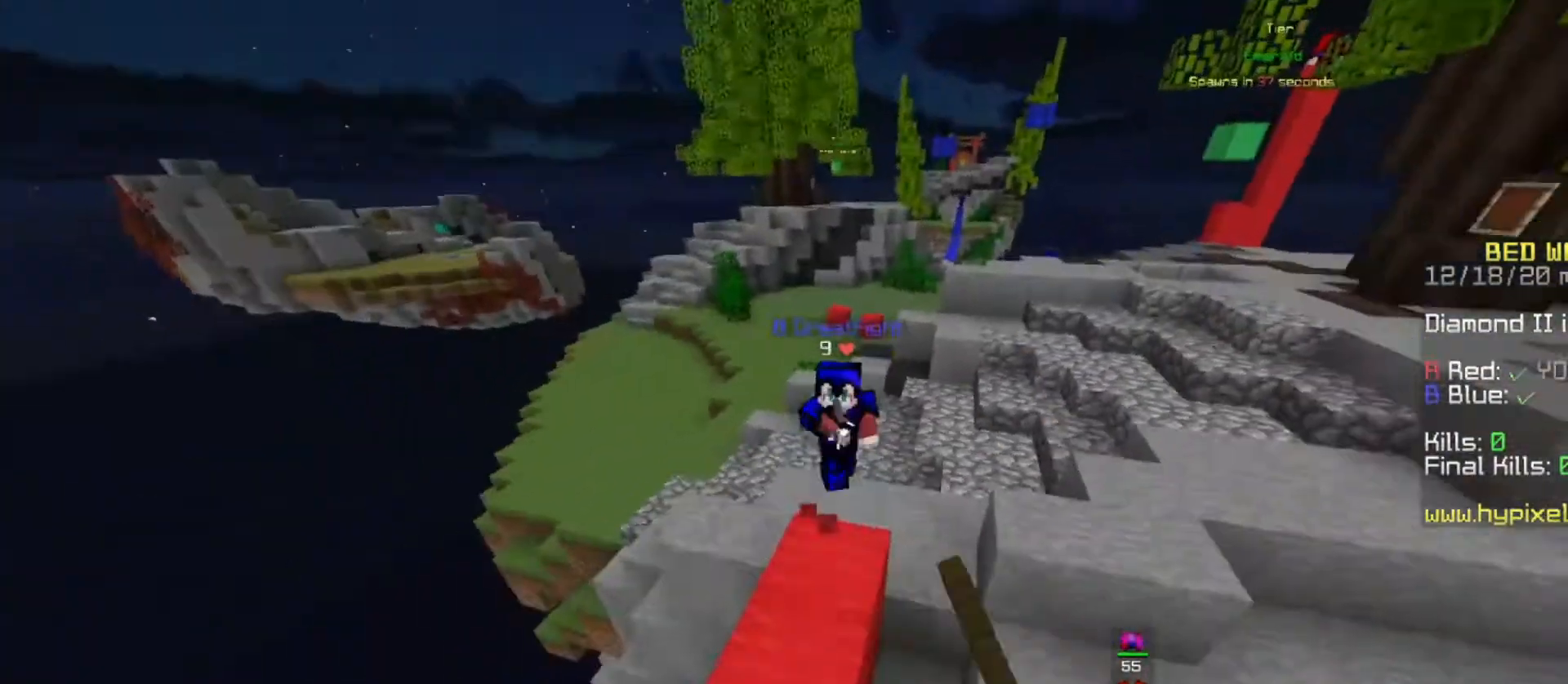
{"keys": ["space", "w"], "mouse": ["right"], "events": [[100, "a", "up"], [100, "space", "down"], [167, "mouse_right", "down"], [200, "a", "down"], [200, "mouse_left", "up"], [300, "a", "up"]]}
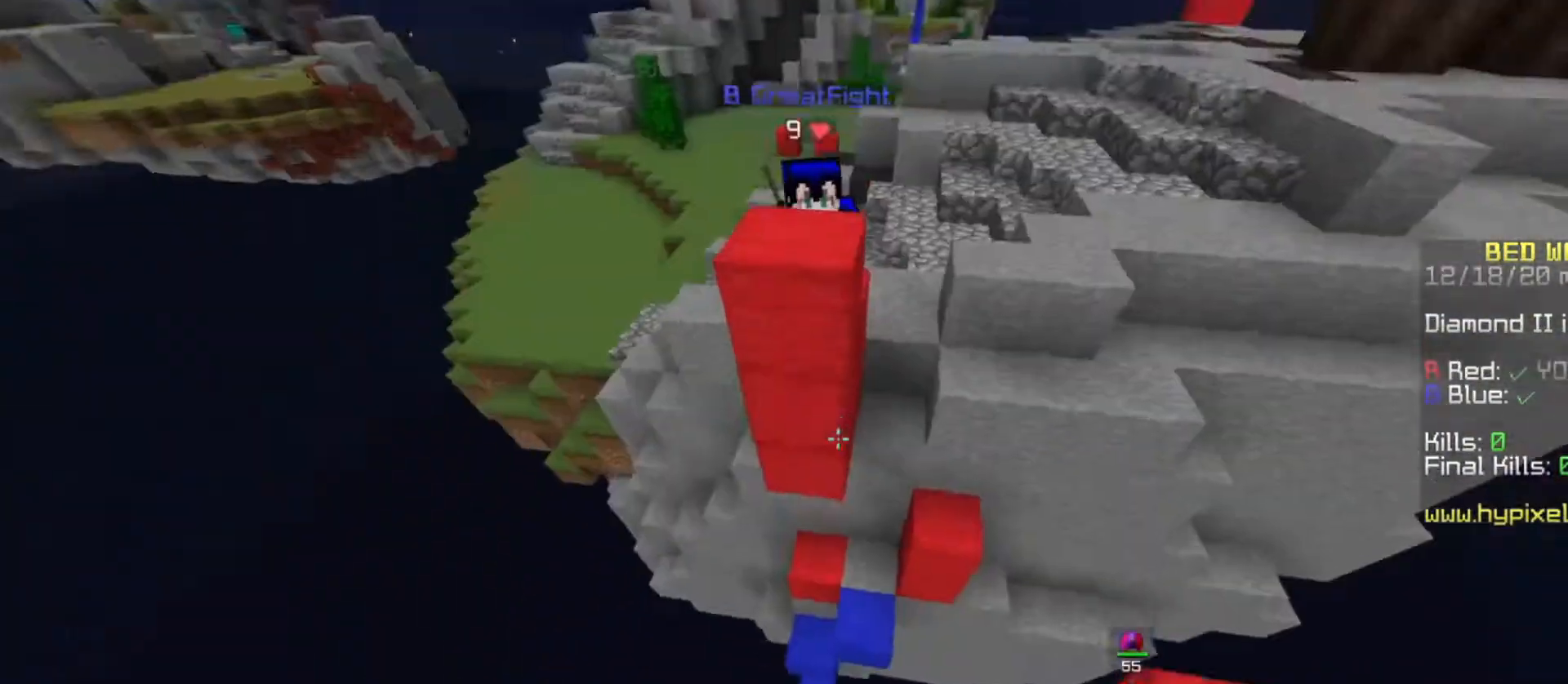
{"keys": ["space", "w"], "mouse": ["right"], "events": []}
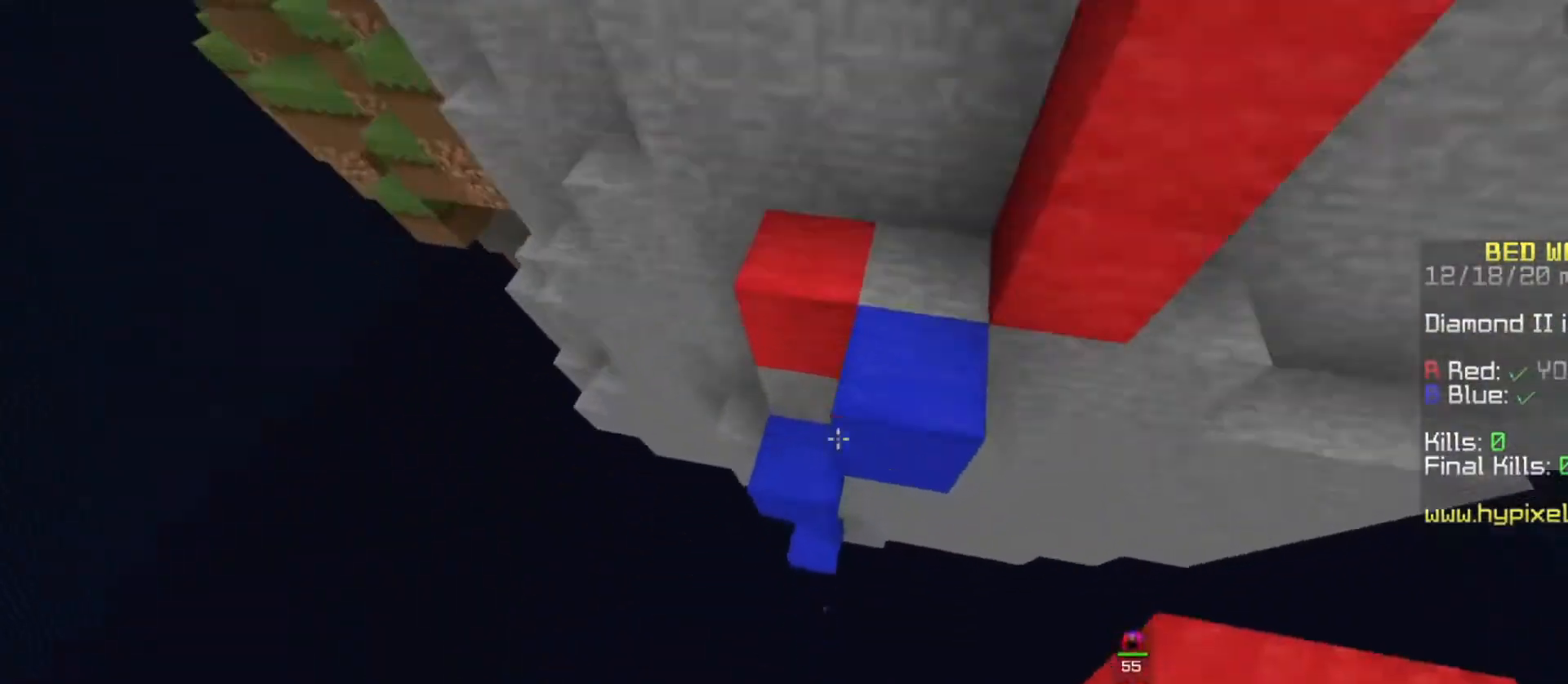
{"keys": ["space", "w"], "mouse": ["right"], "events": []}
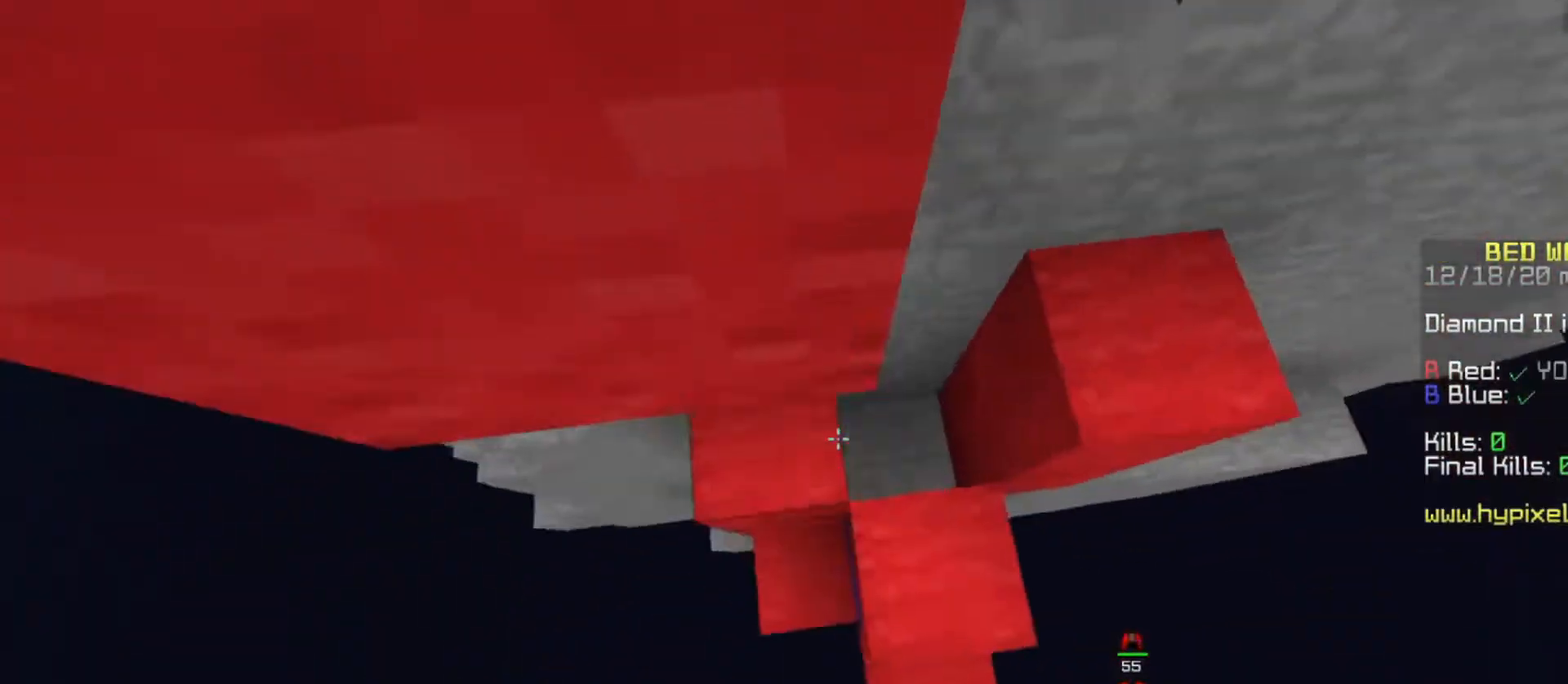
{"keys": [], "mouse": ["right"], "events": [[167, "w", "up"], [233, "w", "down"], [300, "space", "up"], [433, "w", "up"]]}
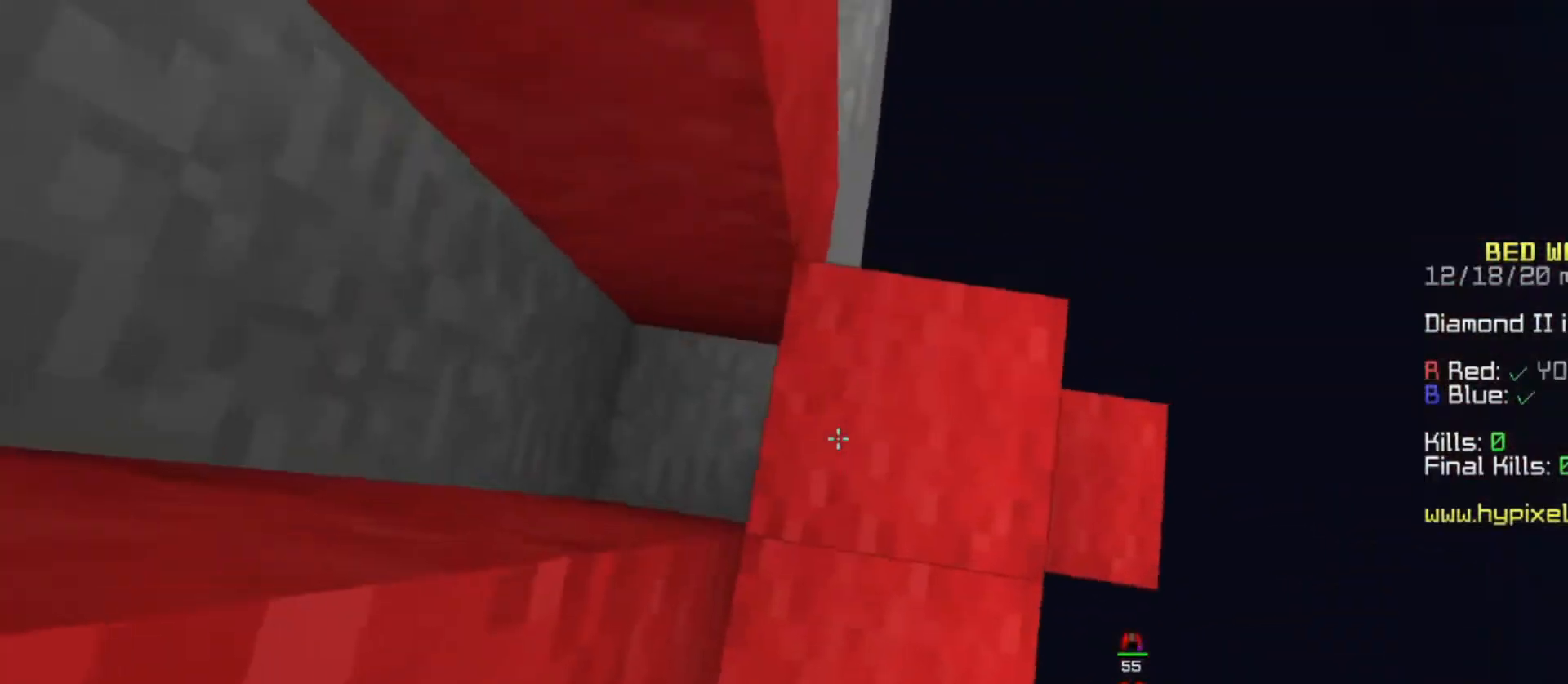
{"keys": ["space", "w"], "mouse": ["right"], "events": [[100, "mouse_right", "up"], [100, "w", "down"], [267, "space", "down"], [467, "mouse_right", "down"]]}
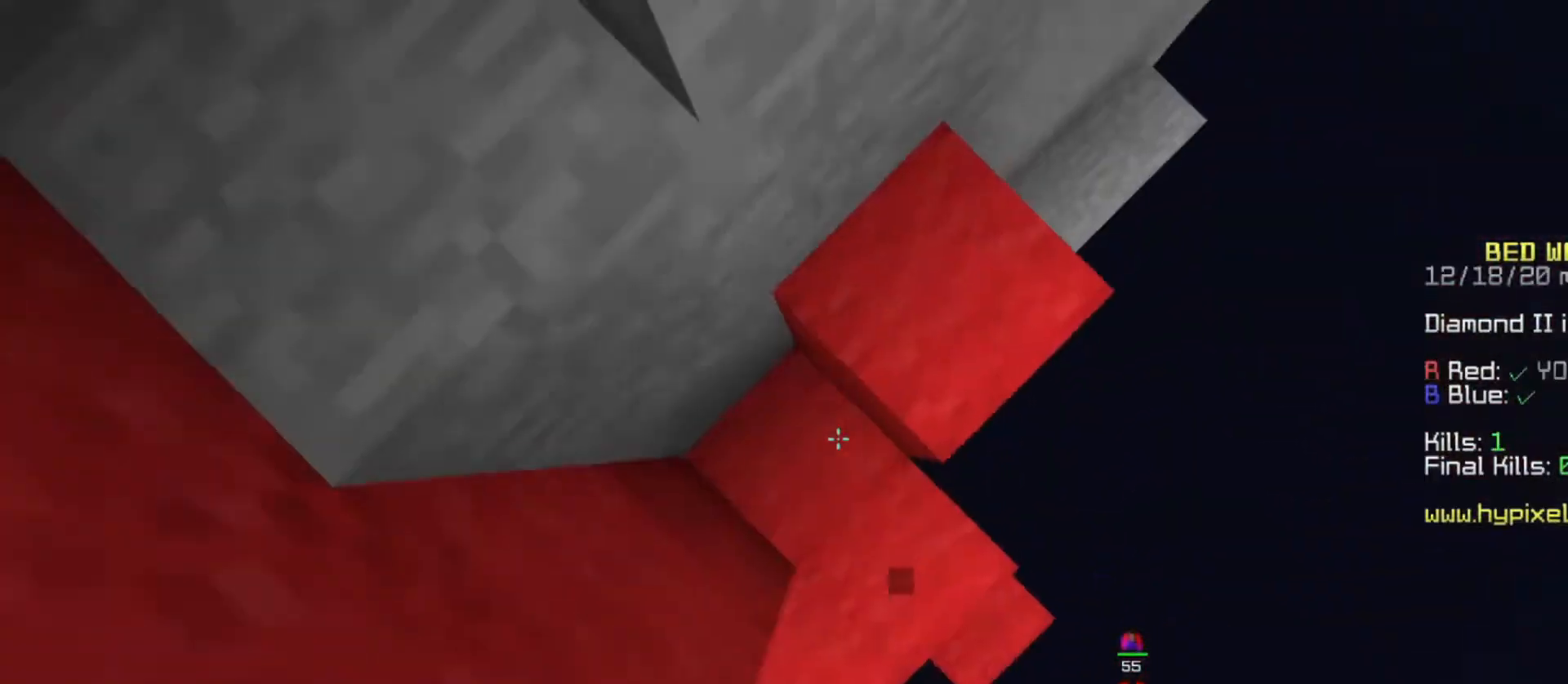
{"keys": ["a", "space", "w"], "mouse": ["right"], "events": [[33, "a", "down"], [167, "a", "up"], [367, "a", "down"]]}